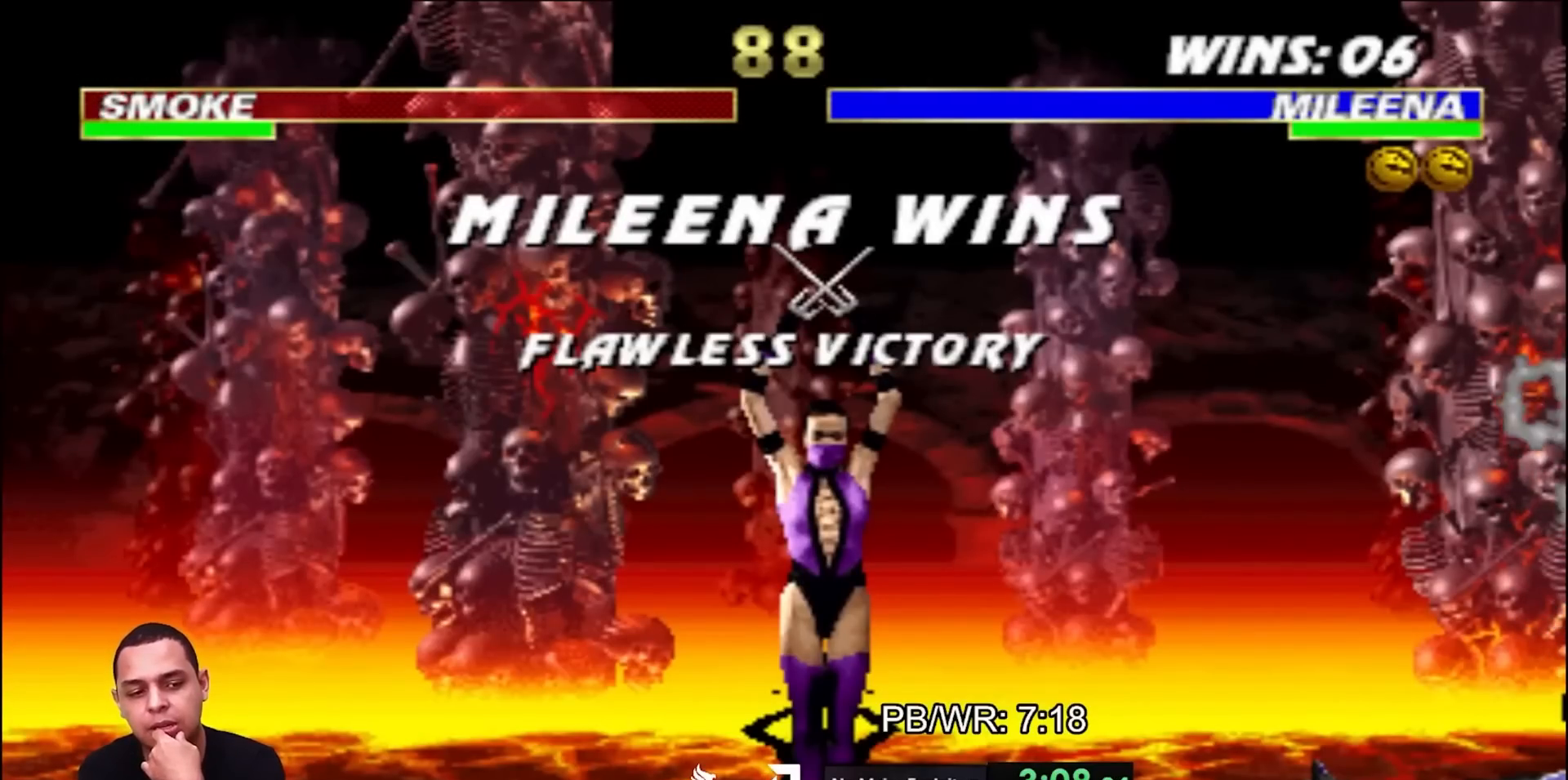
Gameplay with a controller (arcade stick); each line is a JSON object with the inputs held at the frame after it. "events" lists button and stick changes between this image and that frame as [ms after this image, input, new state], when the widget could be followed in between. Not read: L2 L3 R3 other_buttons.
{"buttons": [], "events": []}
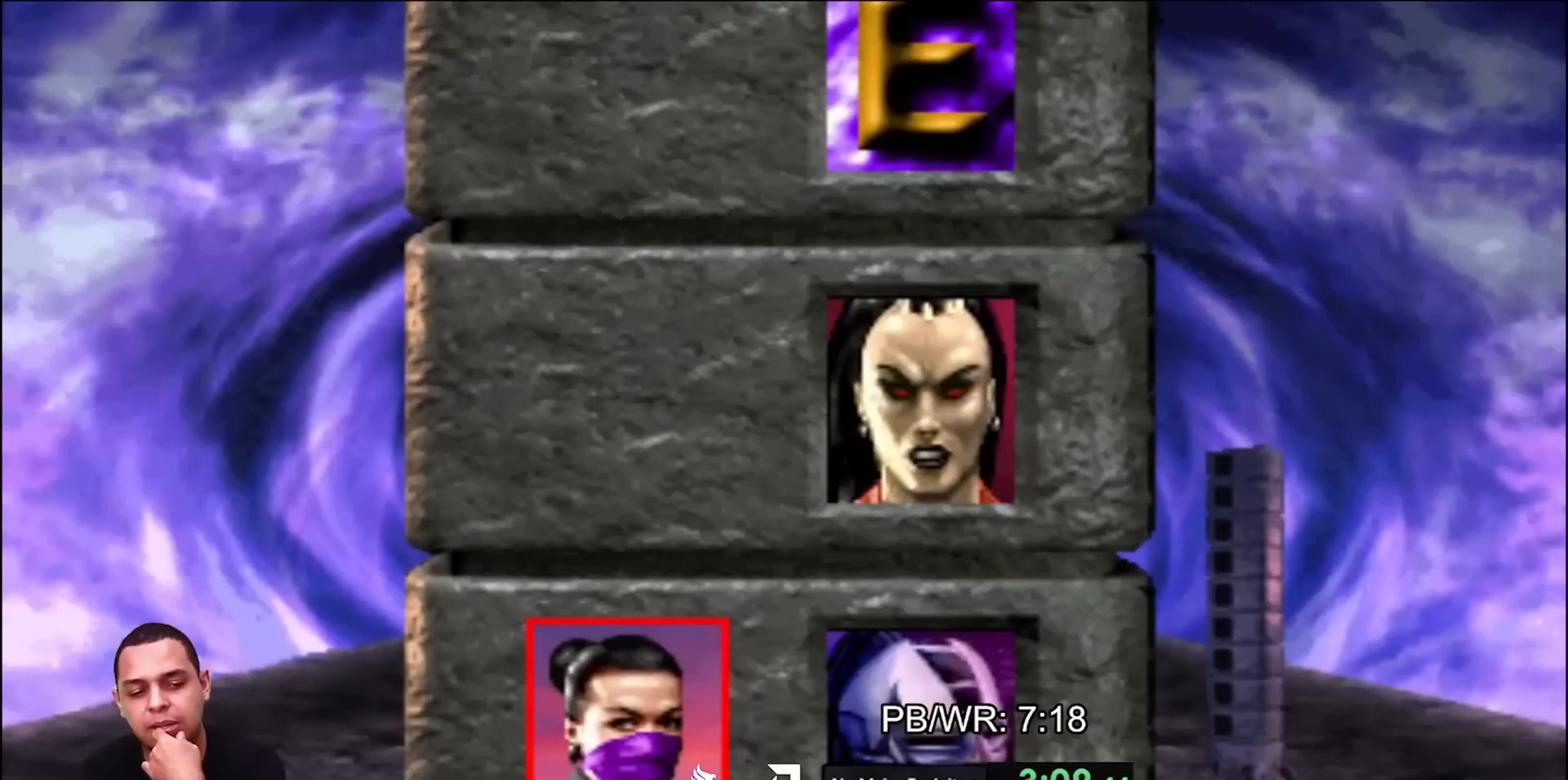
{"buttons": [], "events": []}
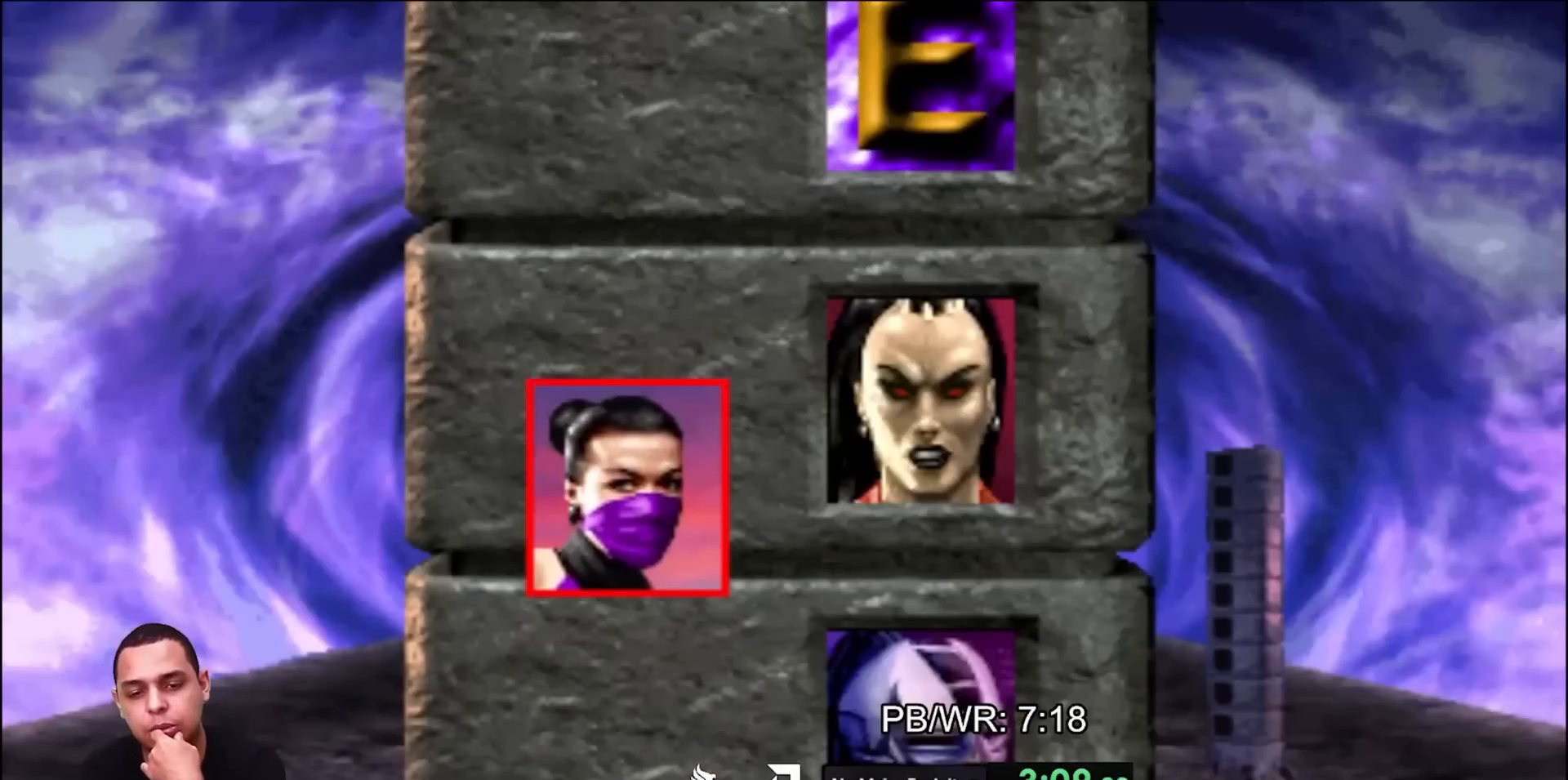
{"buttons": [], "events": []}
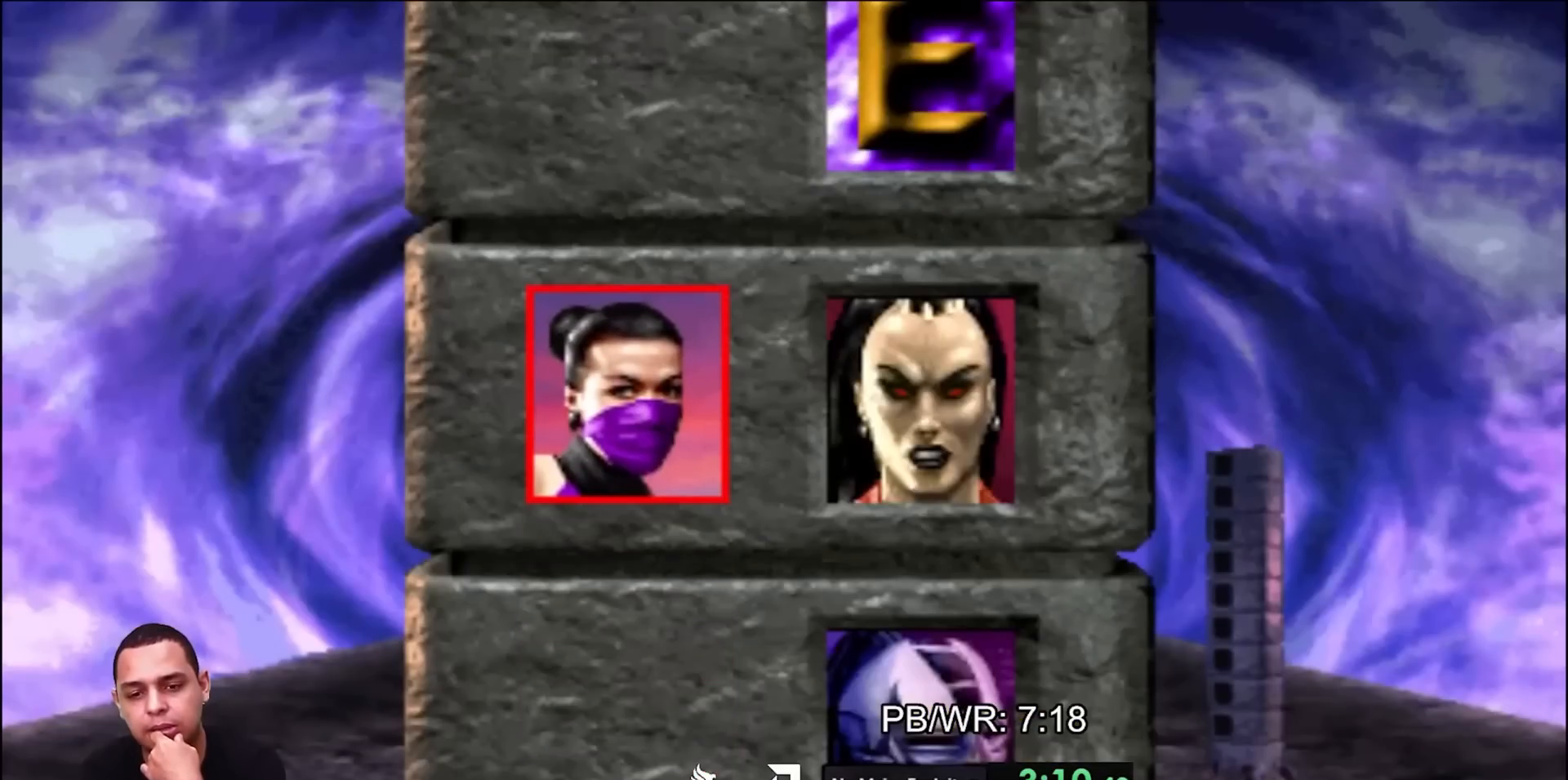
{"buttons": [], "events": []}
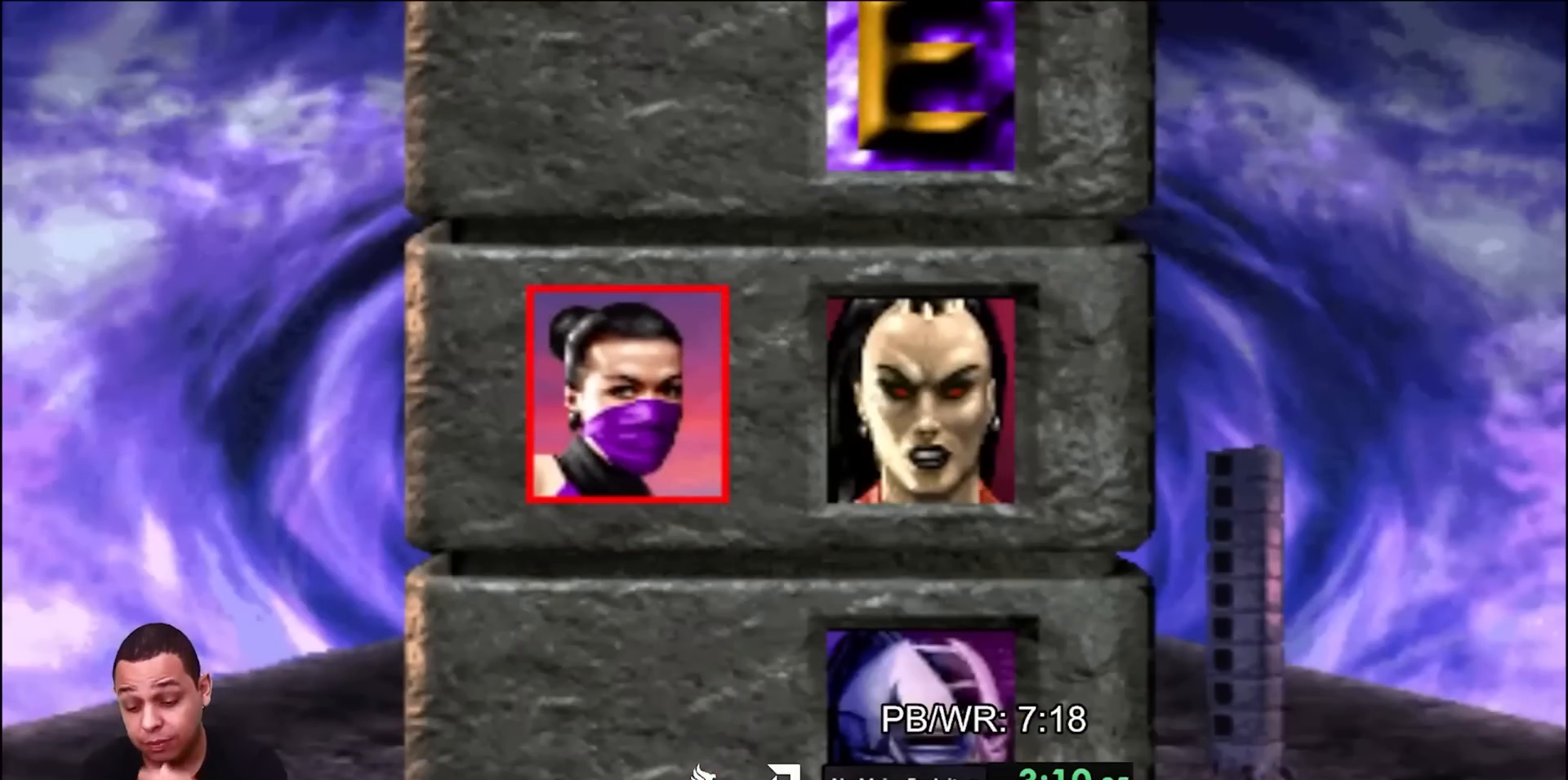
{"buttons": [], "events": []}
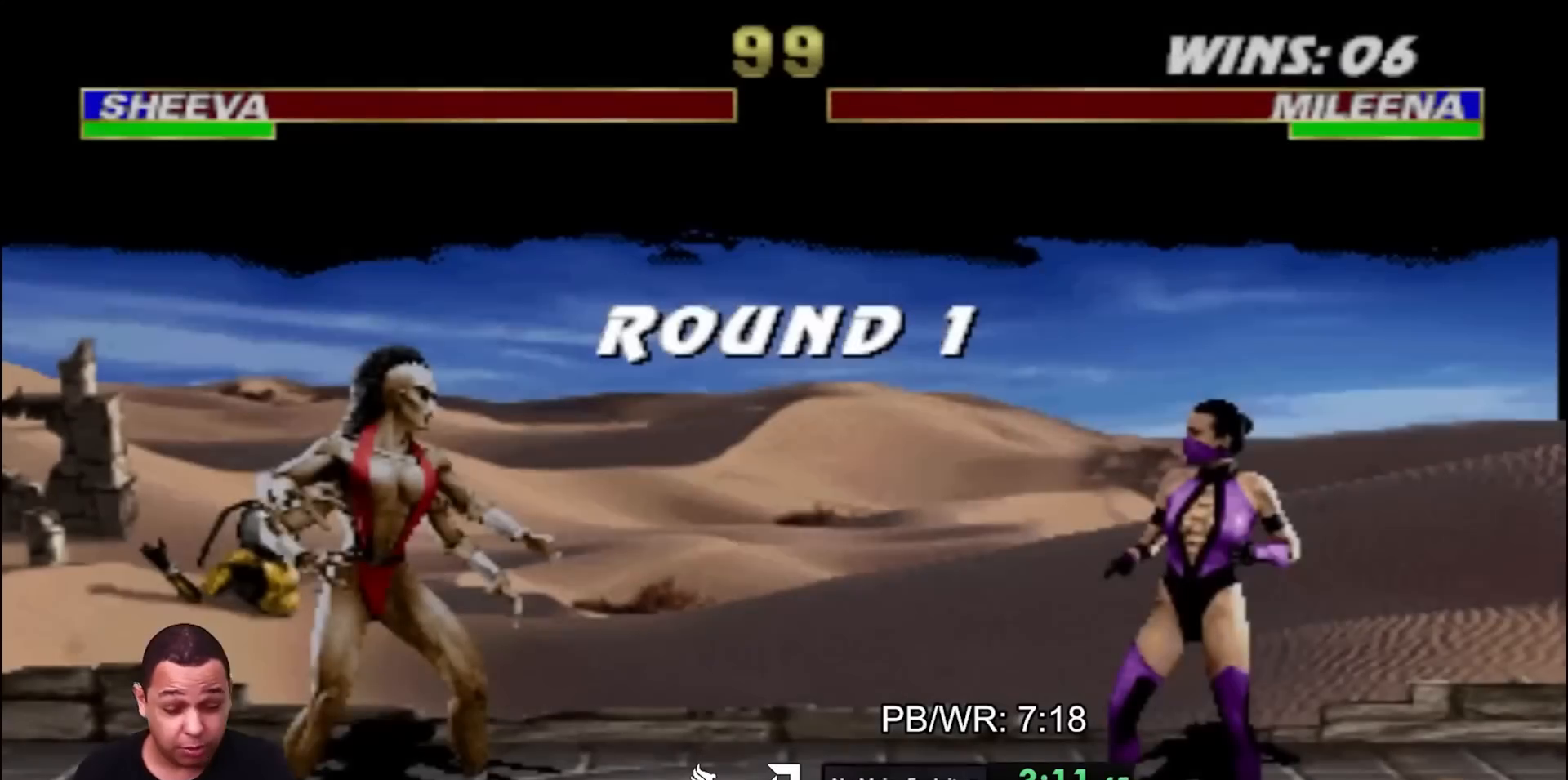
{"buttons": ["DPAD_RIGHT"], "events": [[450, "DPAD_RIGHT", "down"]]}
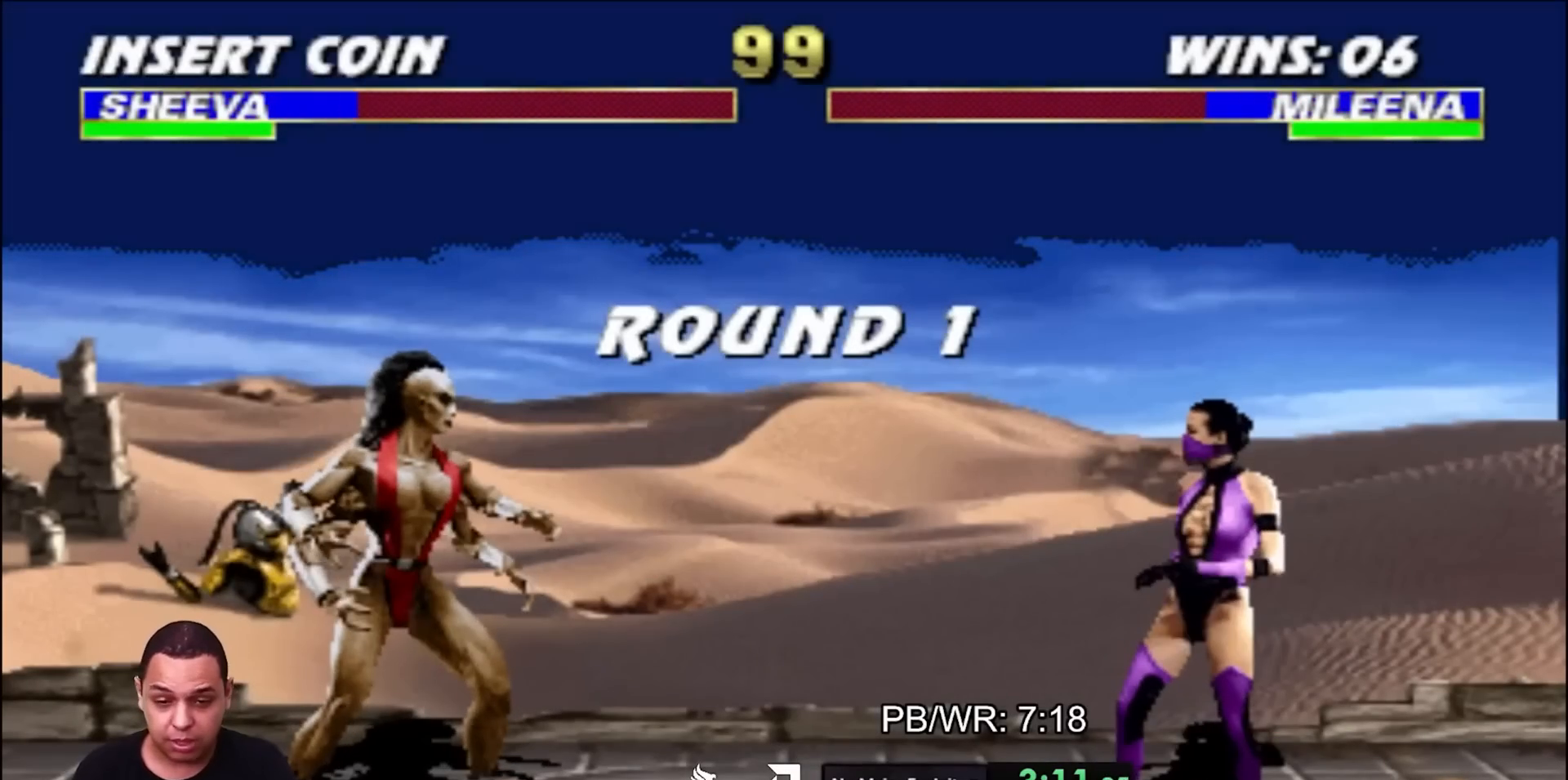
{"buttons": ["DPAD_RIGHT"], "events": []}
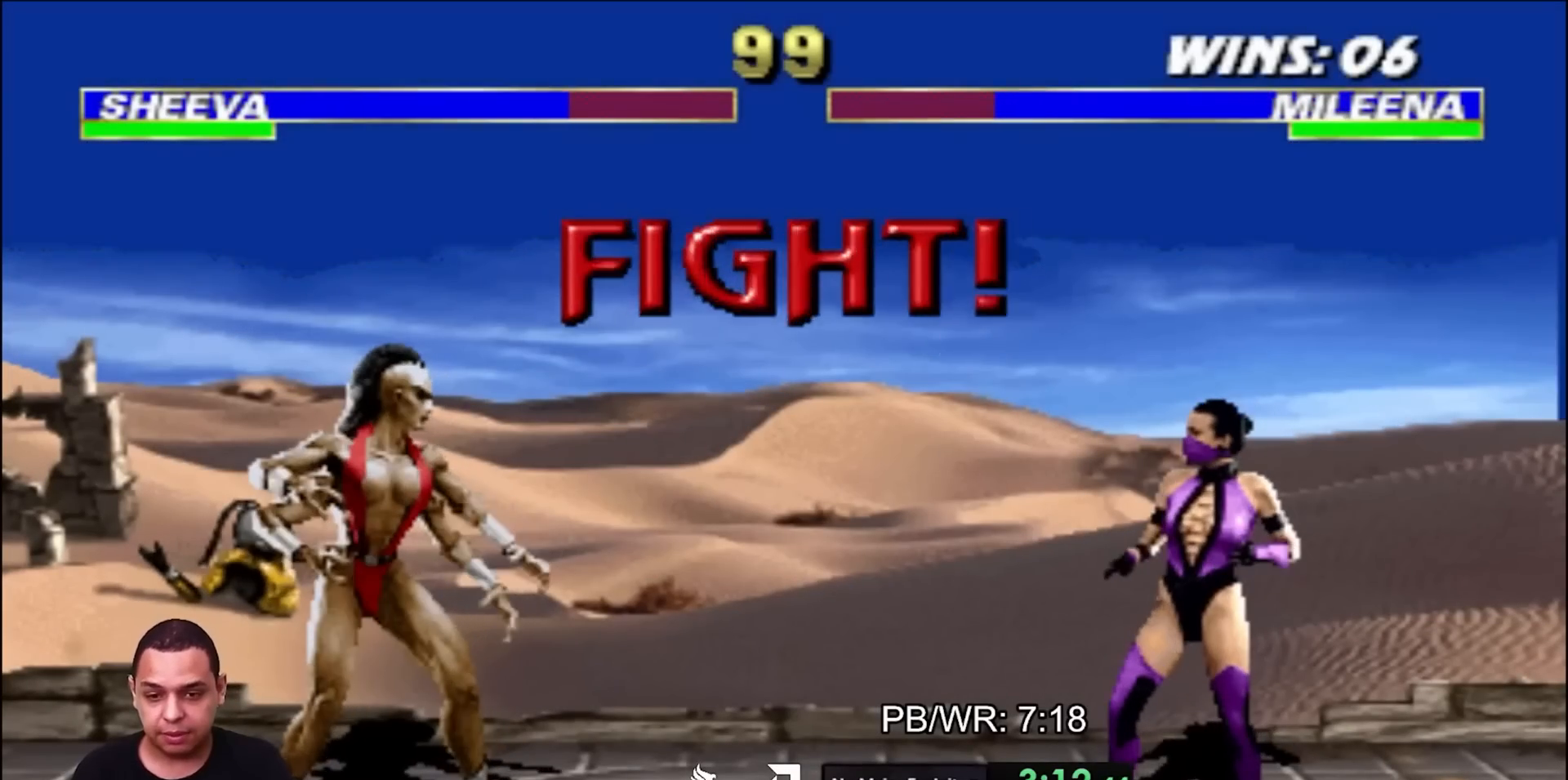
{"buttons": ["DPAD_RIGHT"], "events": []}
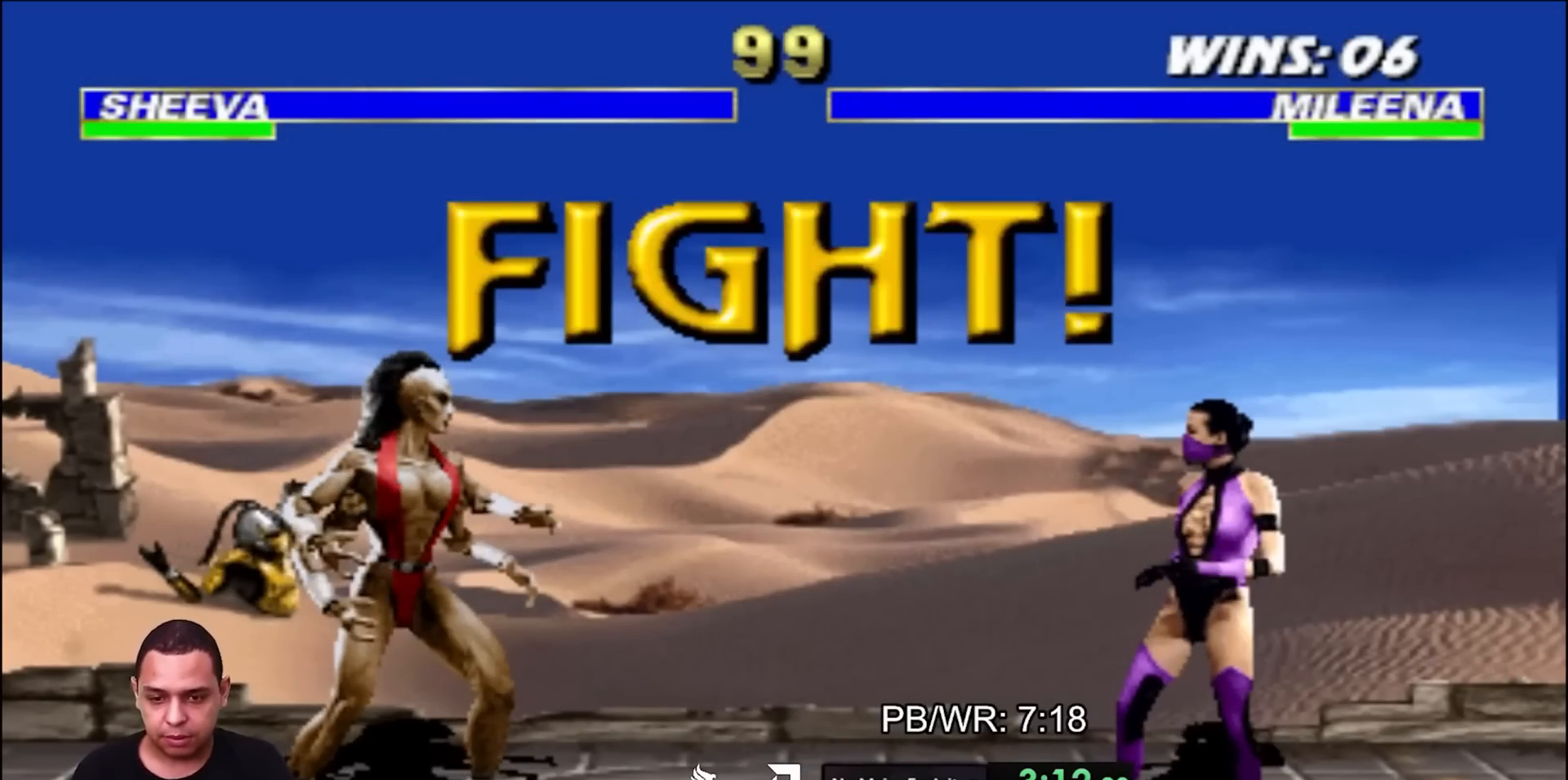
{"buttons": ["DPAD_RIGHT"], "events": []}
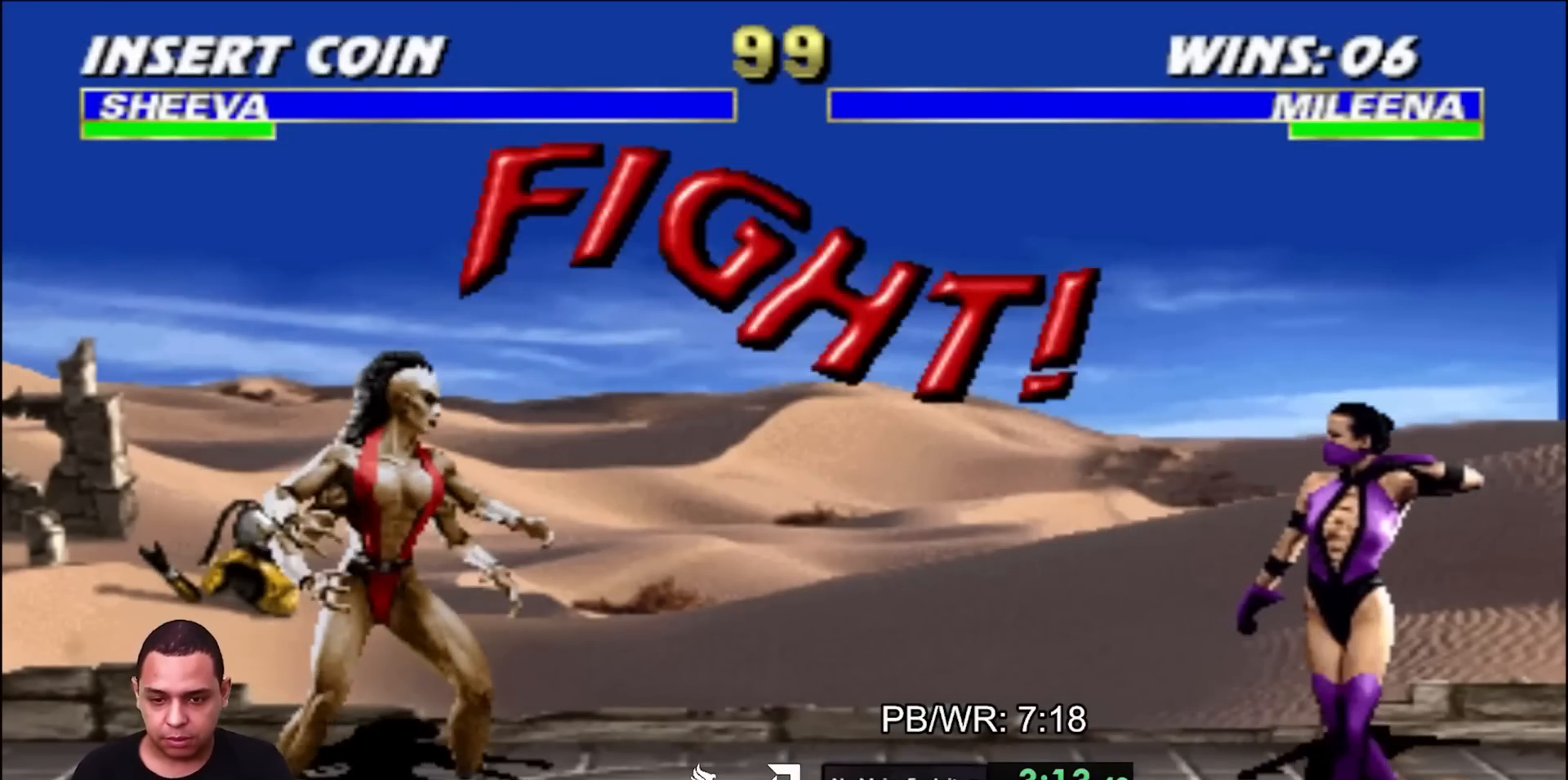
{"buttons": ["DPAD_UP", "DPAD_RIGHT"], "events": [[100, "DPAD_UP", "down"]]}
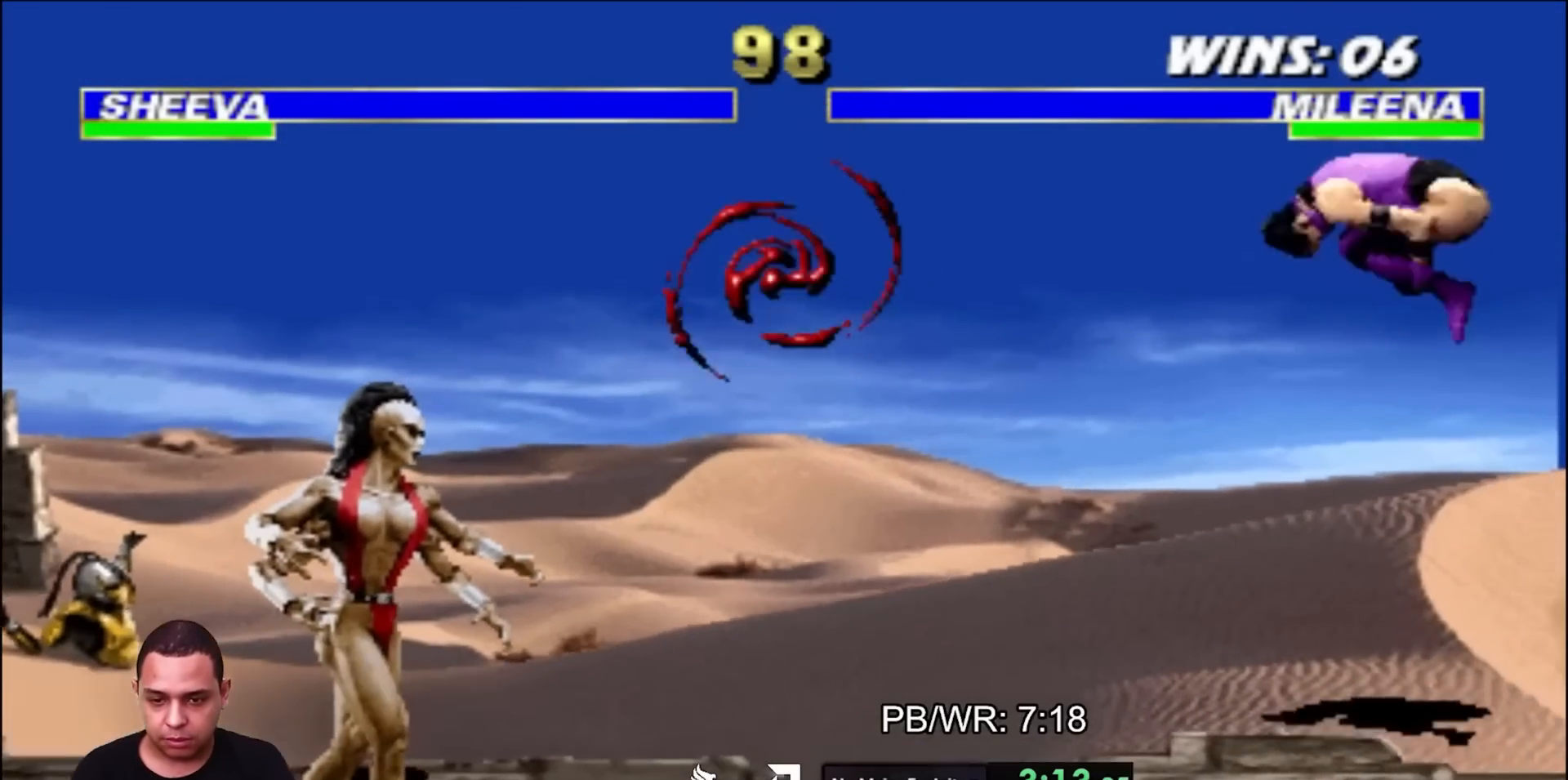
{"buttons": [], "events": [[50, "TRIANGLE", "down"], [100, "DPAD_RIGHT", "up"], [100, "DPAD_UP", "up"], [167, "DPAD_RIGHT", "down"], [167, "TRIANGLE", "up"], [250, "DPAD_RIGHT", "up"], [283, "DPAD_RIGHT", "down"], [333, "DPAD_DOWN", "down"], [383, "DPAD_RIGHT", "up"], [450, "DPAD_DOWN", "up"]]}
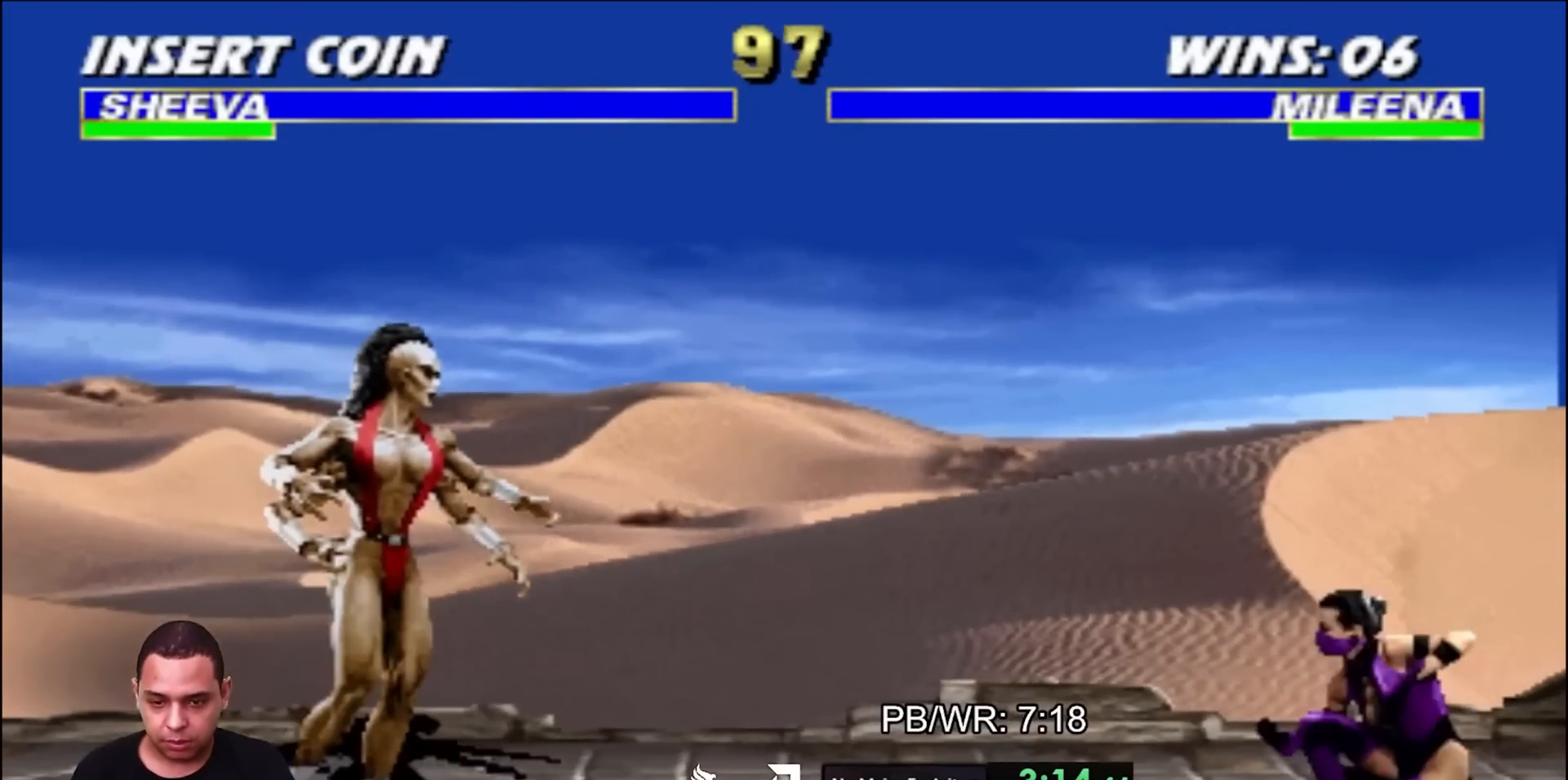
{"buttons": ["DPAD_UP", "DPAD_RIGHT"], "events": [[100, "DPAD_RIGHT", "down"], [167, "DPAD_UP", "down"]]}
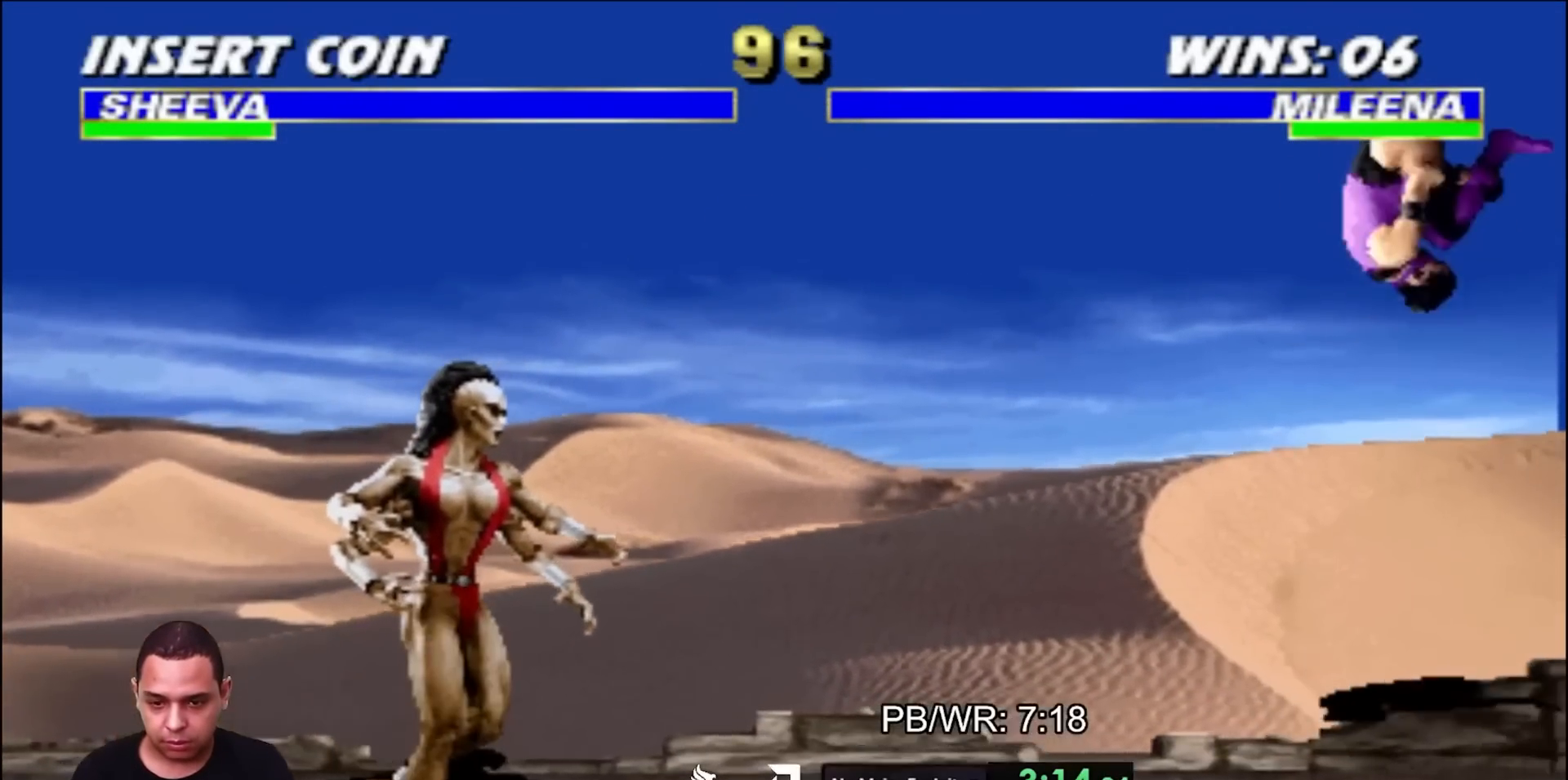
{"buttons": ["DPAD_UP", "DPAD_LEFT"], "events": [[50, "TRIANGLE", "down"], [150, "DPAD_RIGHT", "up"], [150, "DPAD_UP", "up"], [167, "TRIANGLE", "up"], [250, "DPAD_RIGHT", "down"], [333, "DPAD_RIGHT", "up"], [450, "DPAD_LEFT", "down"], [483, "DPAD_UP", "down"]]}
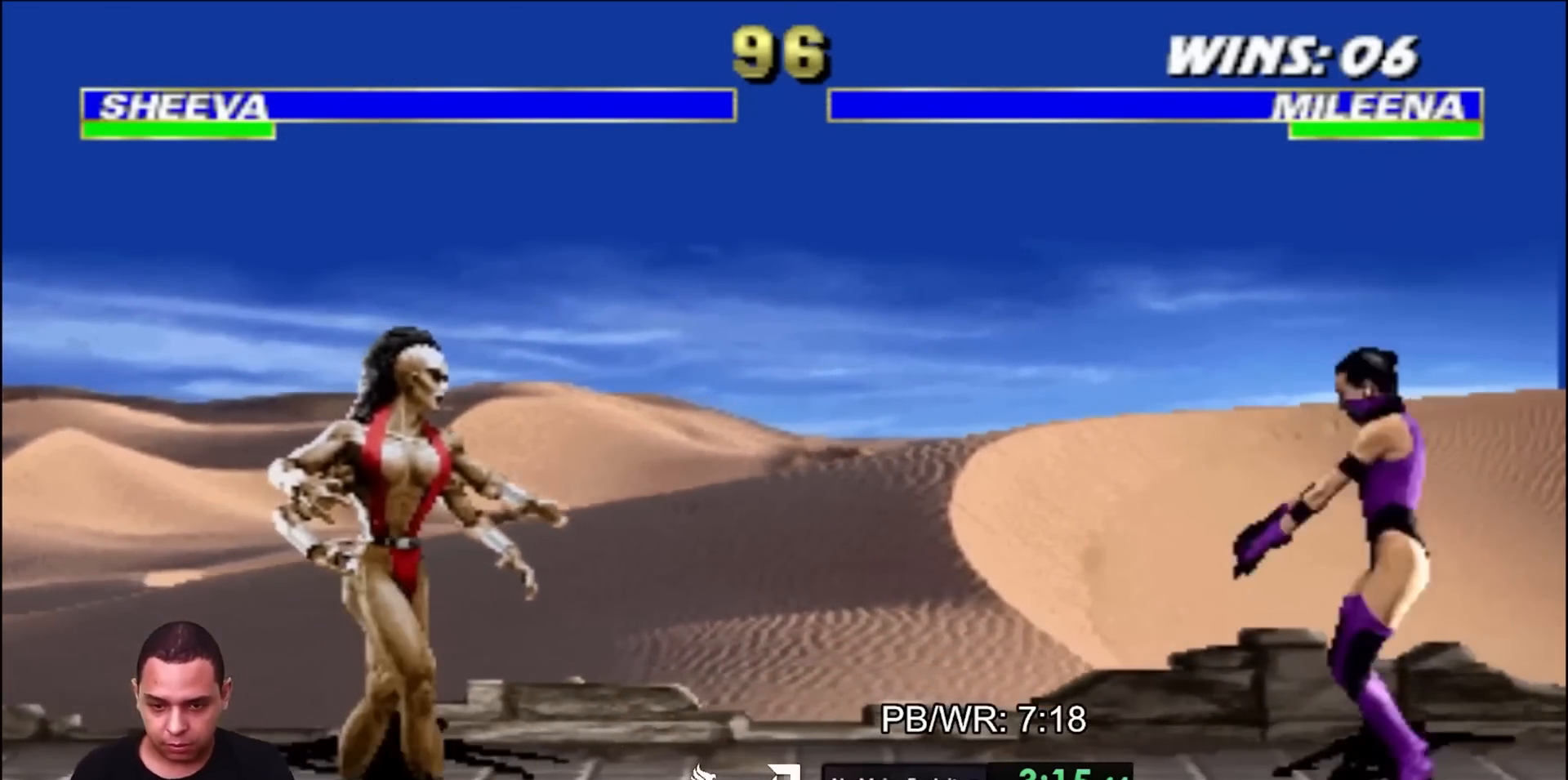
{"buttons": ["TRIANGLE", "R1"], "events": [[133, "DPAD_LEFT", "up"], [133, "DPAD_UP", "up"], [217, "TRIANGLE", "down"], [300, "R1", "down"]]}
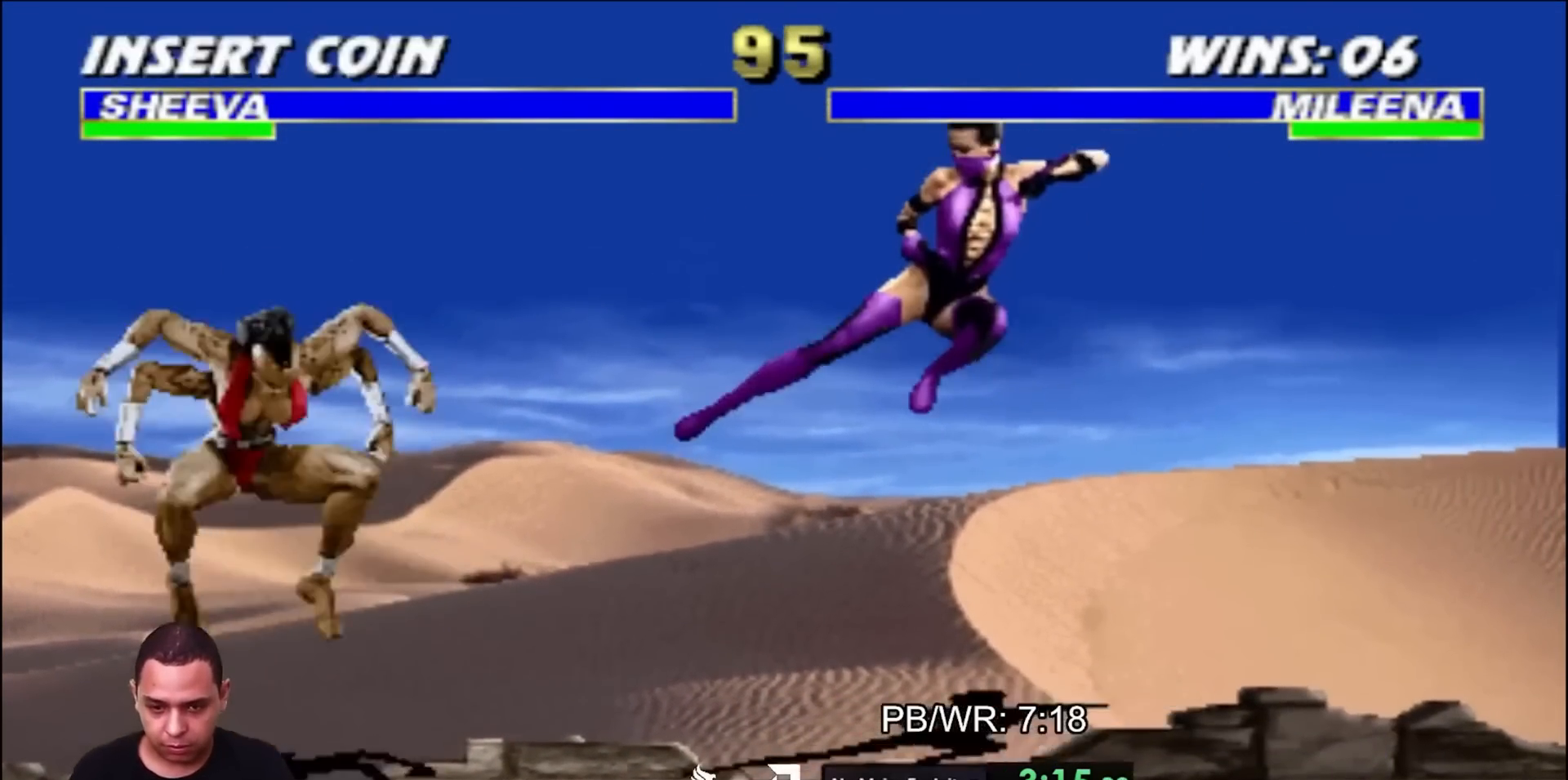
{"buttons": [], "events": [[67, "R1", "up"], [67, "TRIANGLE", "up"], [167, "DPAD_RIGHT", "down"], [250, "DPAD_RIGHT", "up"], [300, "DPAD_RIGHT", "down"], [333, "DPAD_DOWN", "down"], [350, "SQUARE", "down"], [367, "DPAD_RIGHT", "up"], [383, "DPAD_DOWN", "up"], [433, "SQUARE", "up"]]}
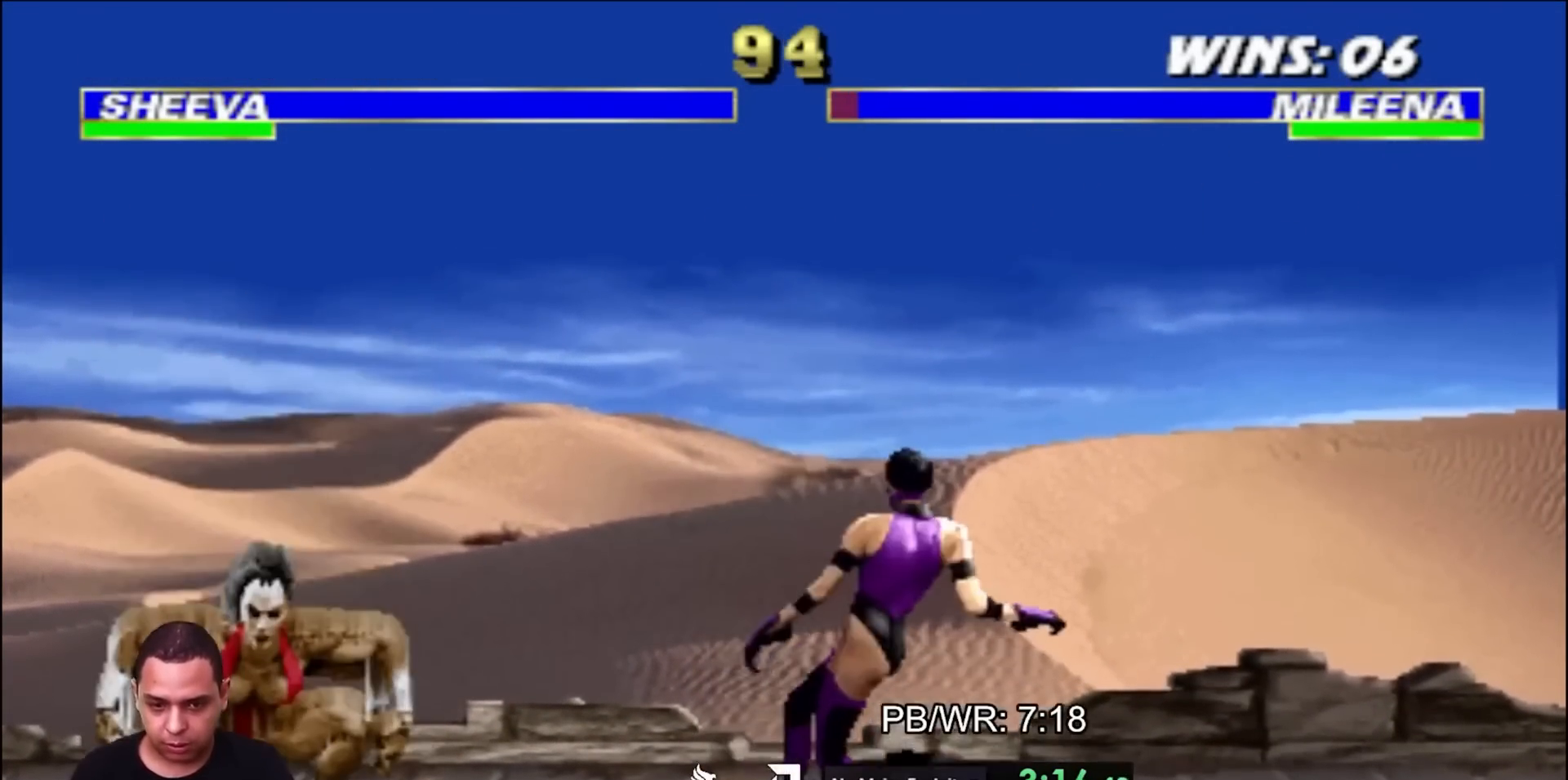
{"buttons": ["DPAD_UP", "DPAD_LEFT"], "events": [[350, "DPAD_LEFT", "down"], [383, "DPAD_UP", "down"]]}
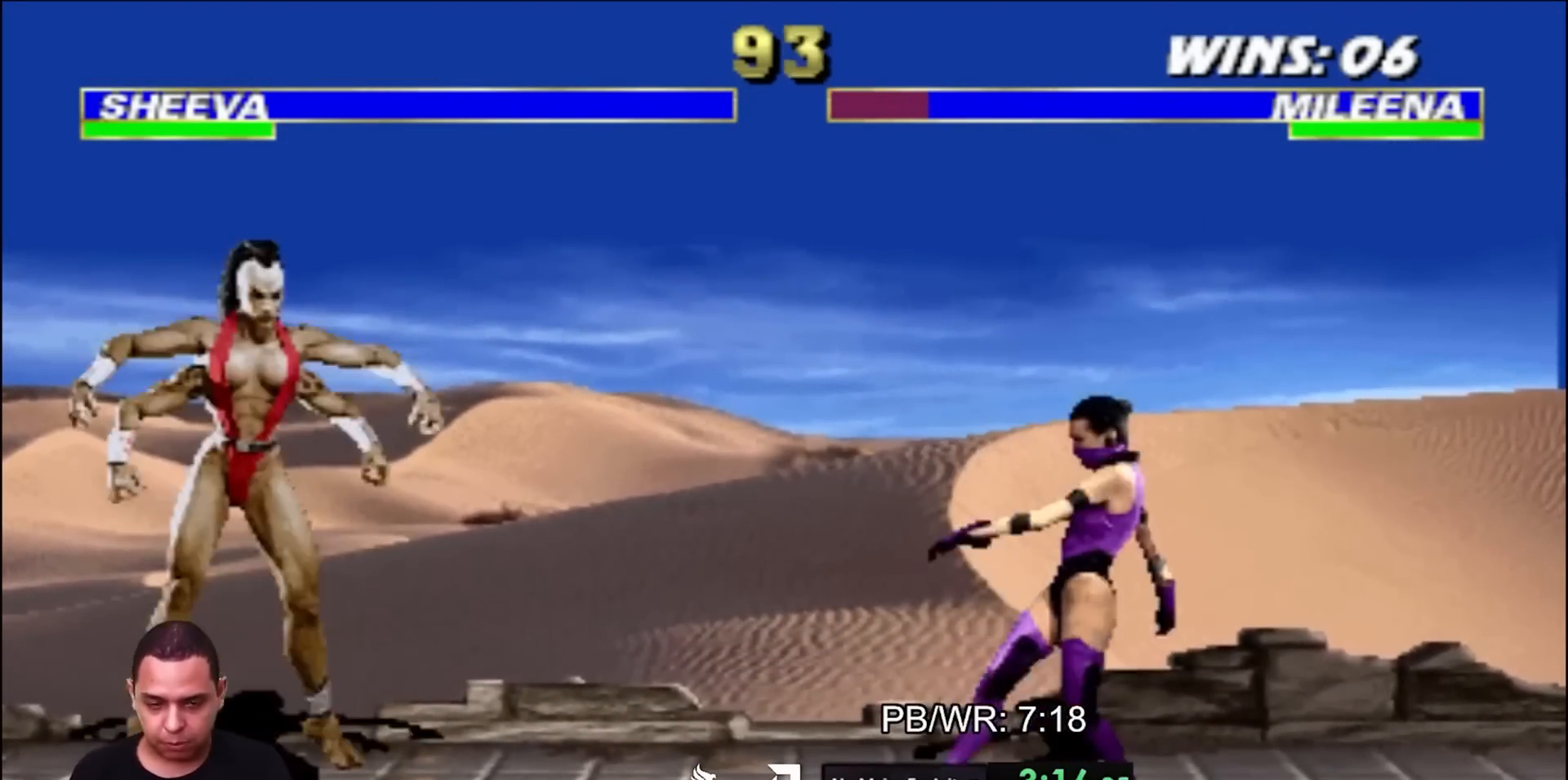
{"buttons": [], "events": [[67, "DPAD_LEFT", "up"], [67, "DPAD_UP", "up"], [67, "TRIANGLE", "down"], [233, "TRIANGLE", "up"]]}
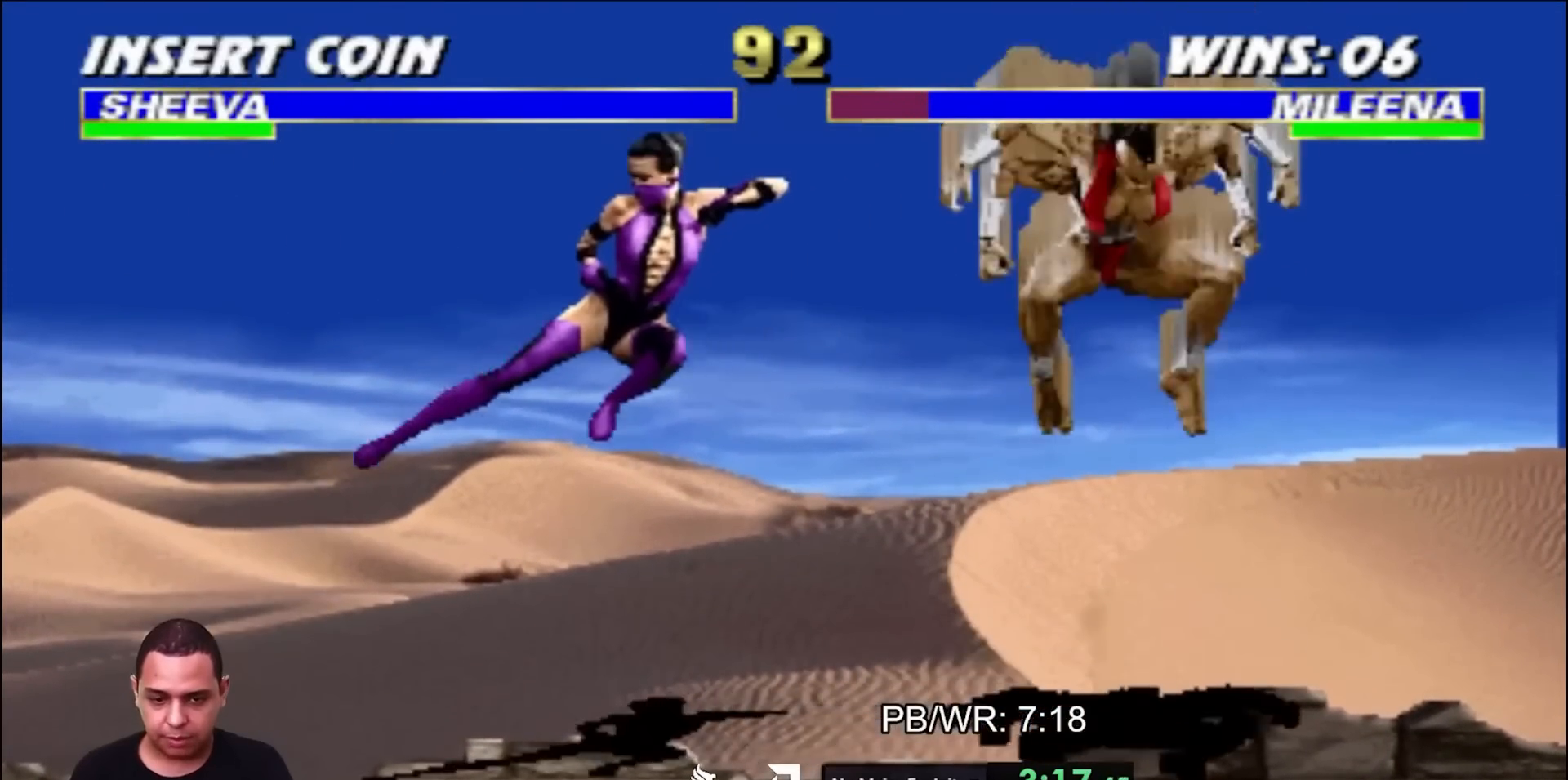
{"buttons": [], "events": [[100, "DPAD_LEFT", "down"], [150, "DPAD_LEFT", "up"], [183, "DPAD_LEFT", "down"], [233, "DPAD_DOWN", "down"], [283, "DPAD_LEFT", "up"], [283, "SQUARE", "down"], [317, "DPAD_DOWN", "up"], [367, "SQUARE", "up"]]}
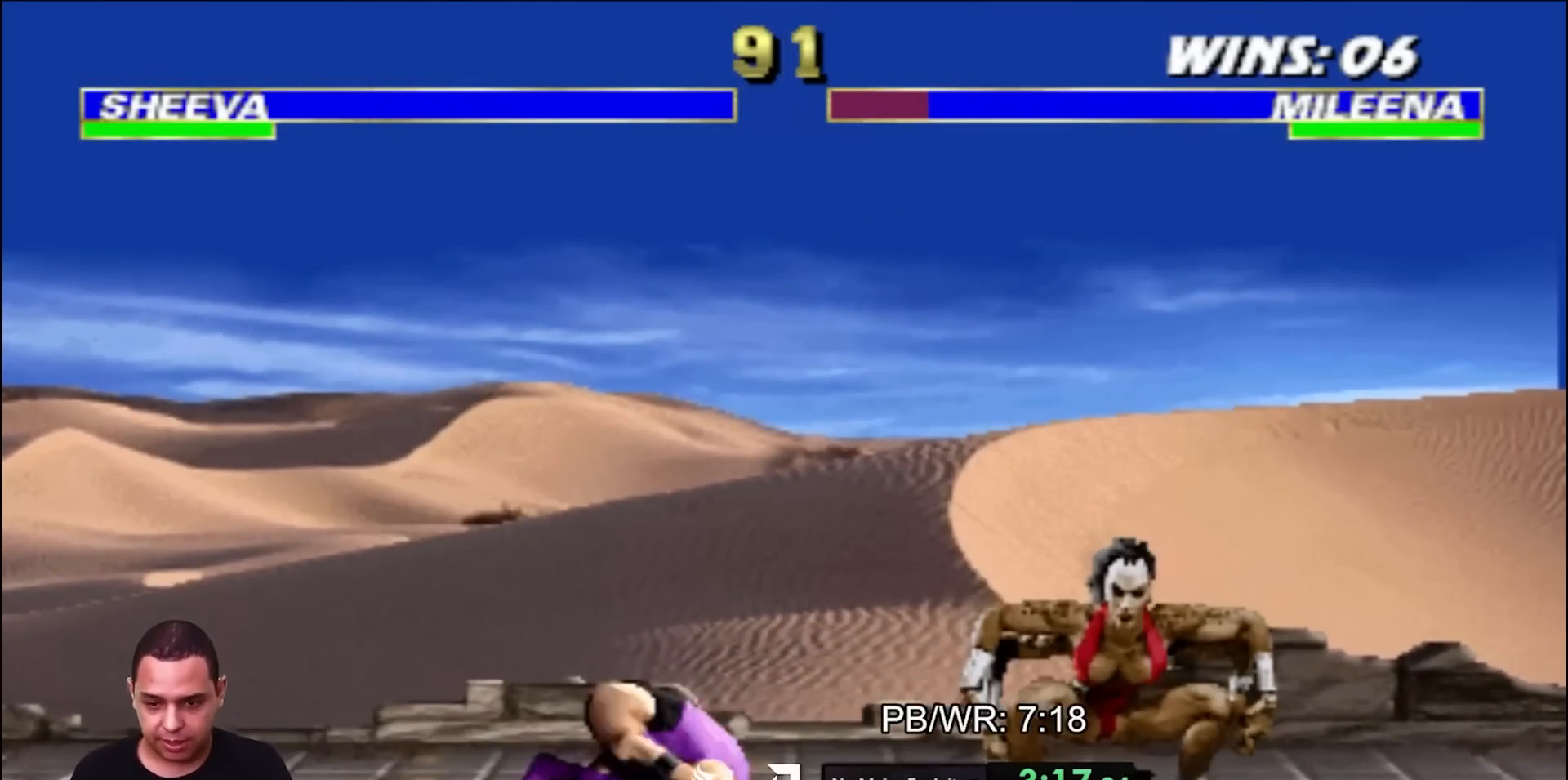
{"buttons": ["TRIANGLE", "DPAD_UP", "DPAD_LEFT"], "events": [[217, "DPAD_LEFT", "down"], [217, "R2", "down"], [467, "R2", "up"], [500, "DPAD_UP", "down"], [500, "TRIANGLE", "down"]]}
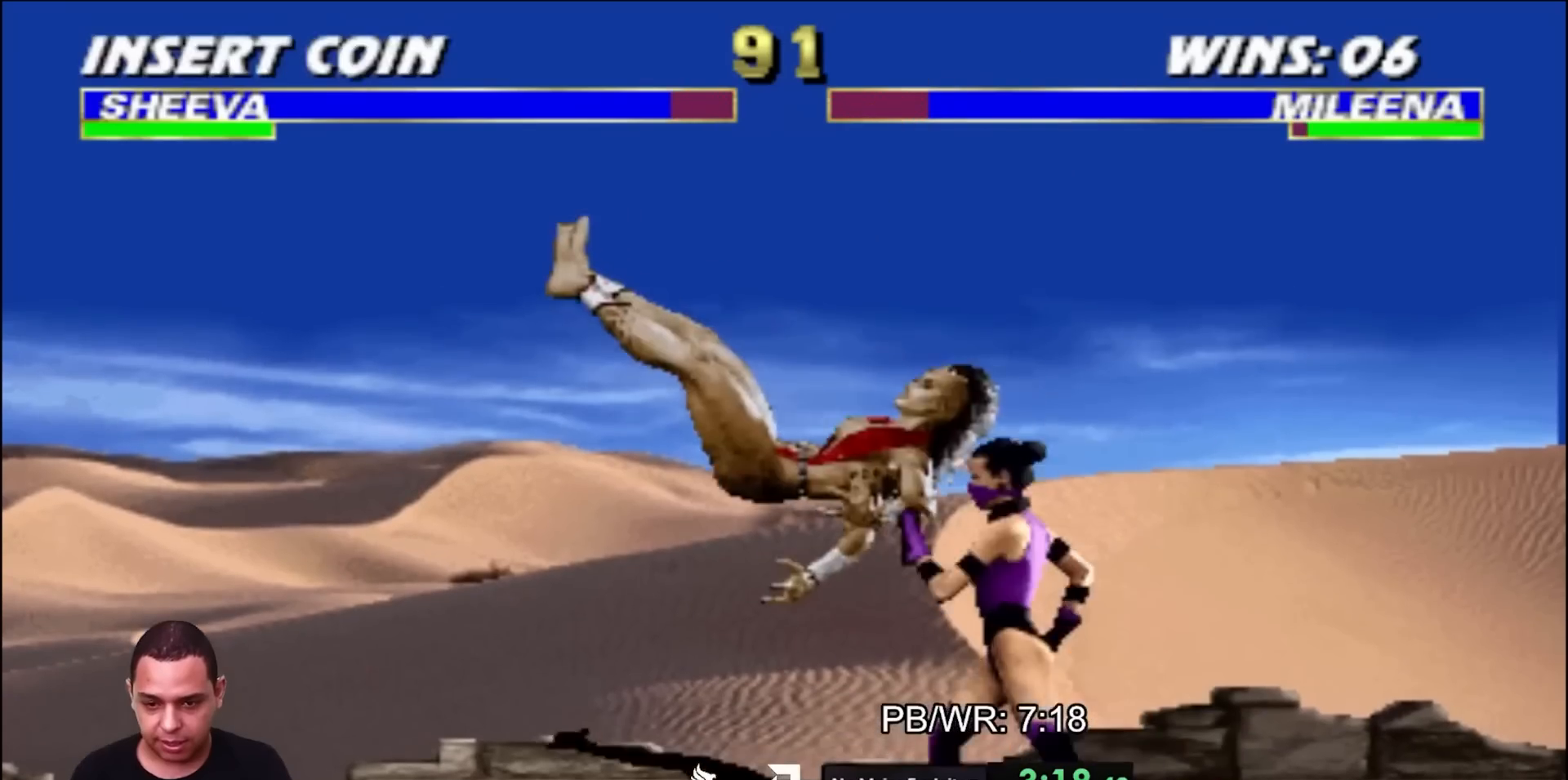
{"buttons": ["DPAD_LEFT"], "events": [[50, "DPAD_LEFT", "up"], [100, "DPAD_UP", "up"], [117, "TRIANGLE", "up"], [483, "DPAD_LEFT", "down"]]}
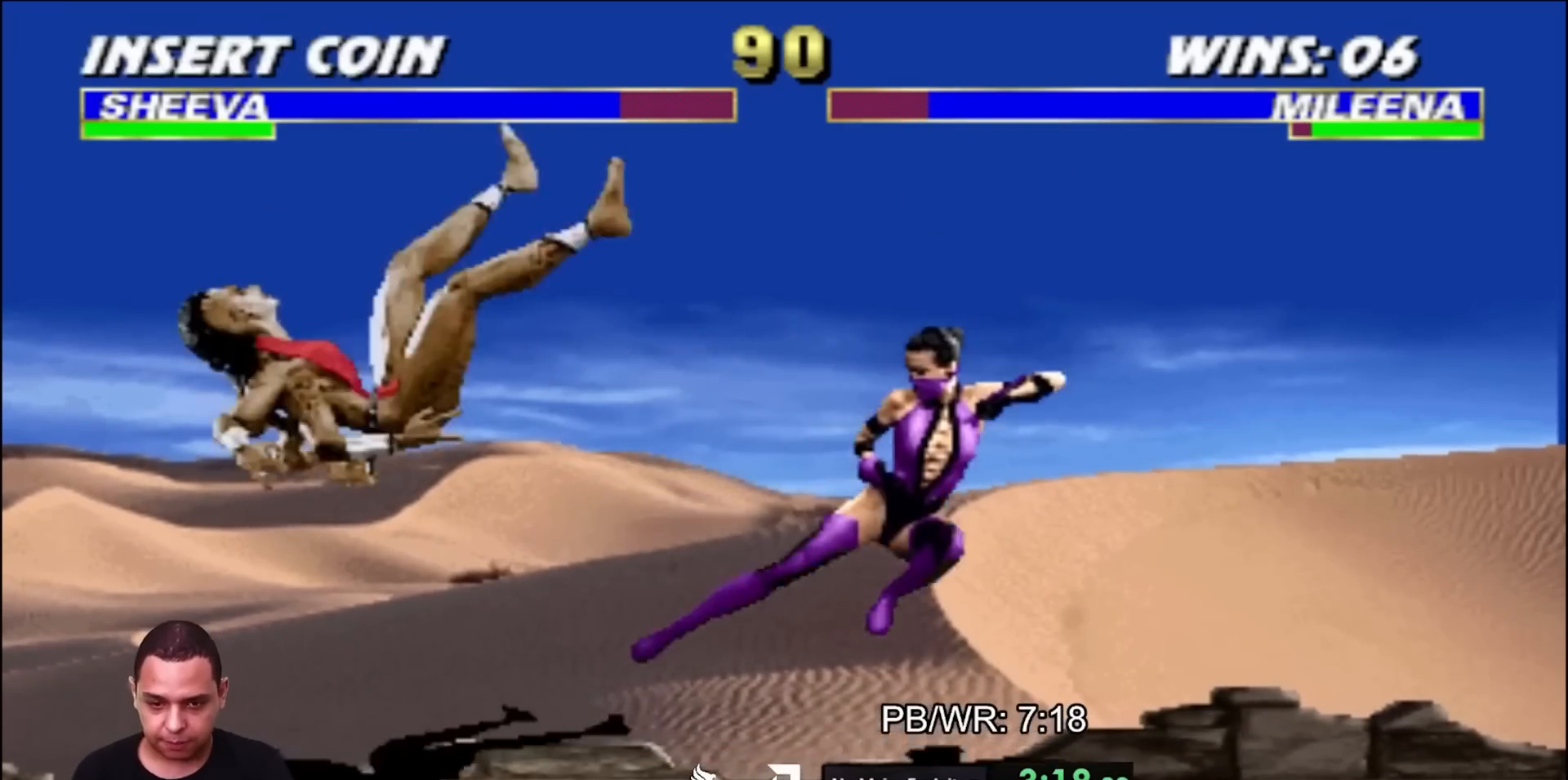
{"buttons": [], "events": [[167, "DPAD_UP", "down"], [250, "DPAD_LEFT", "up"], [267, "DPAD_UP", "up"]]}
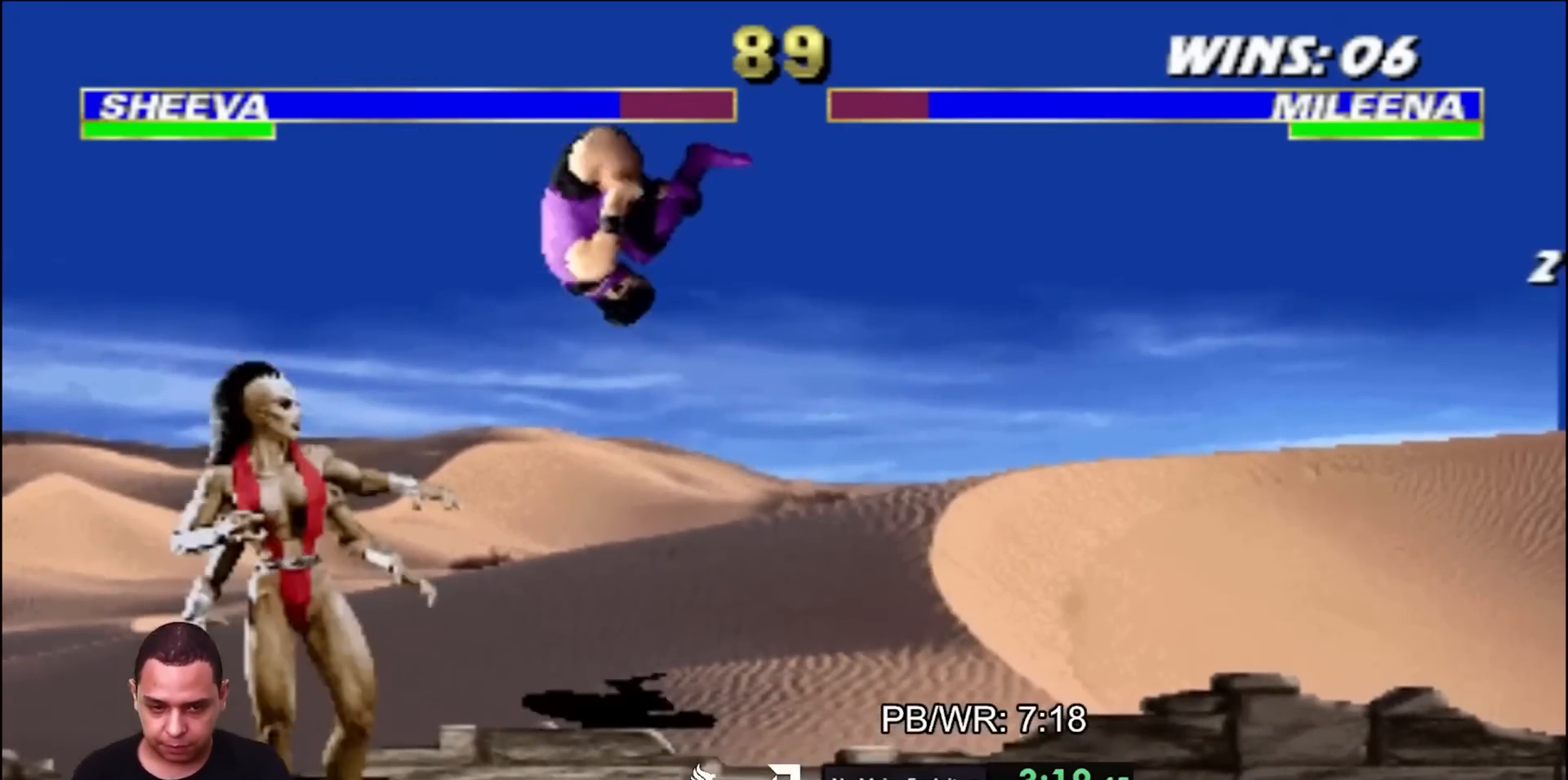
{"buttons": ["DPAD_UP", "DPAD_RIGHT"], "events": [[100, "CROSS", "down"], [167, "CROSS", "up"], [383, "SQUARE", "down"], [450, "DPAD_RIGHT", "down"], [450, "SQUARE", "up"], [500, "DPAD_UP", "down"]]}
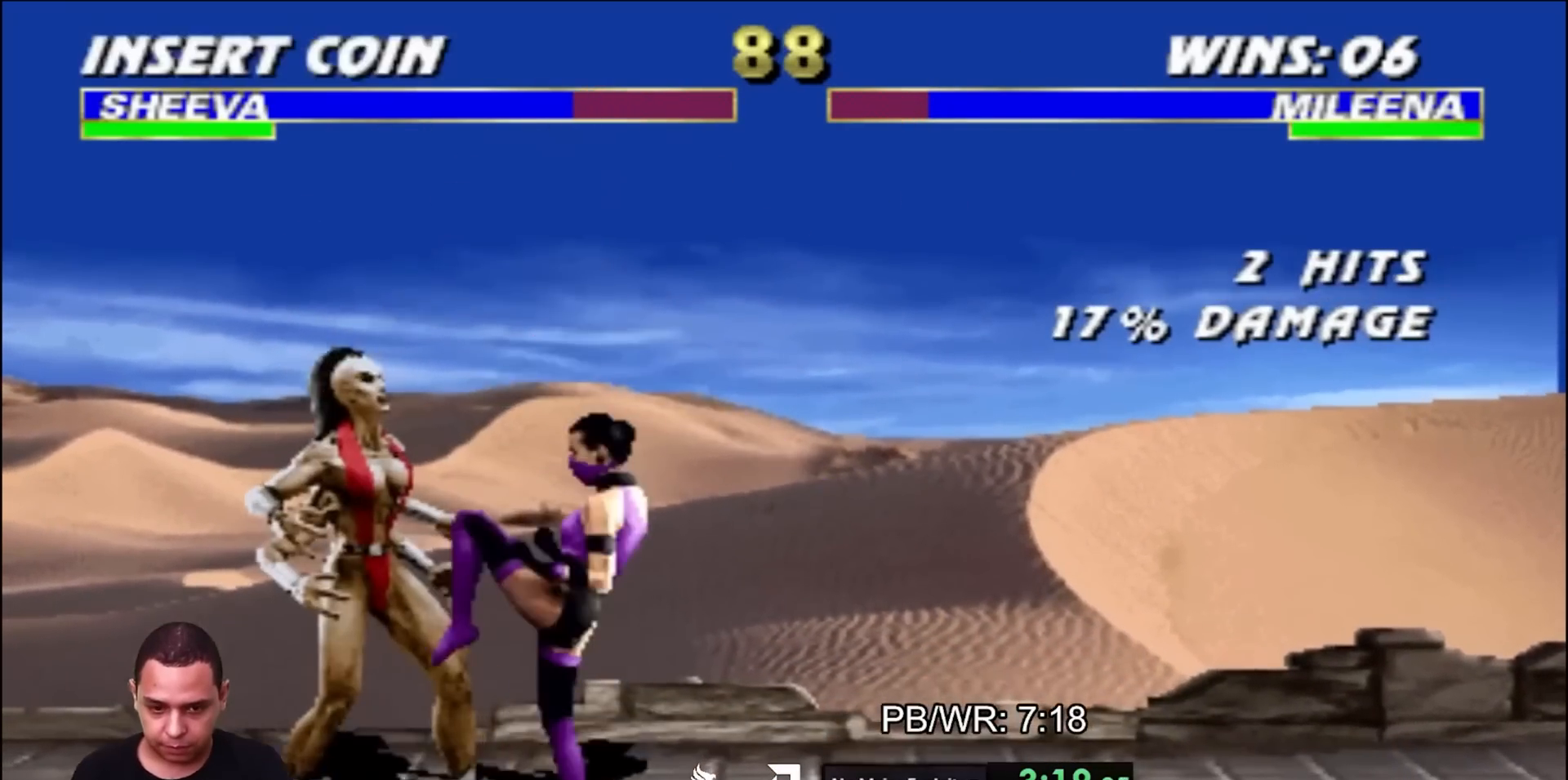
{"buttons": ["SQUARE", "TRIANGLE", "DPAD_UP", "DPAD_RIGHT"], "events": [[33, "SQUARE", "down"], [67, "TRIANGLE", "down"], [100, "SQUARE", "up"], [150, "SQUARE", "down"], [217, "SQUARE", "up"], [233, "TRIANGLE", "up"], [300, "SQUARE", "down"], [300, "TRIANGLE", "down"], [383, "SQUARE", "up"], [383, "TRIANGLE", "up"], [433, "SQUARE", "down"], [433, "TRIANGLE", "down"]]}
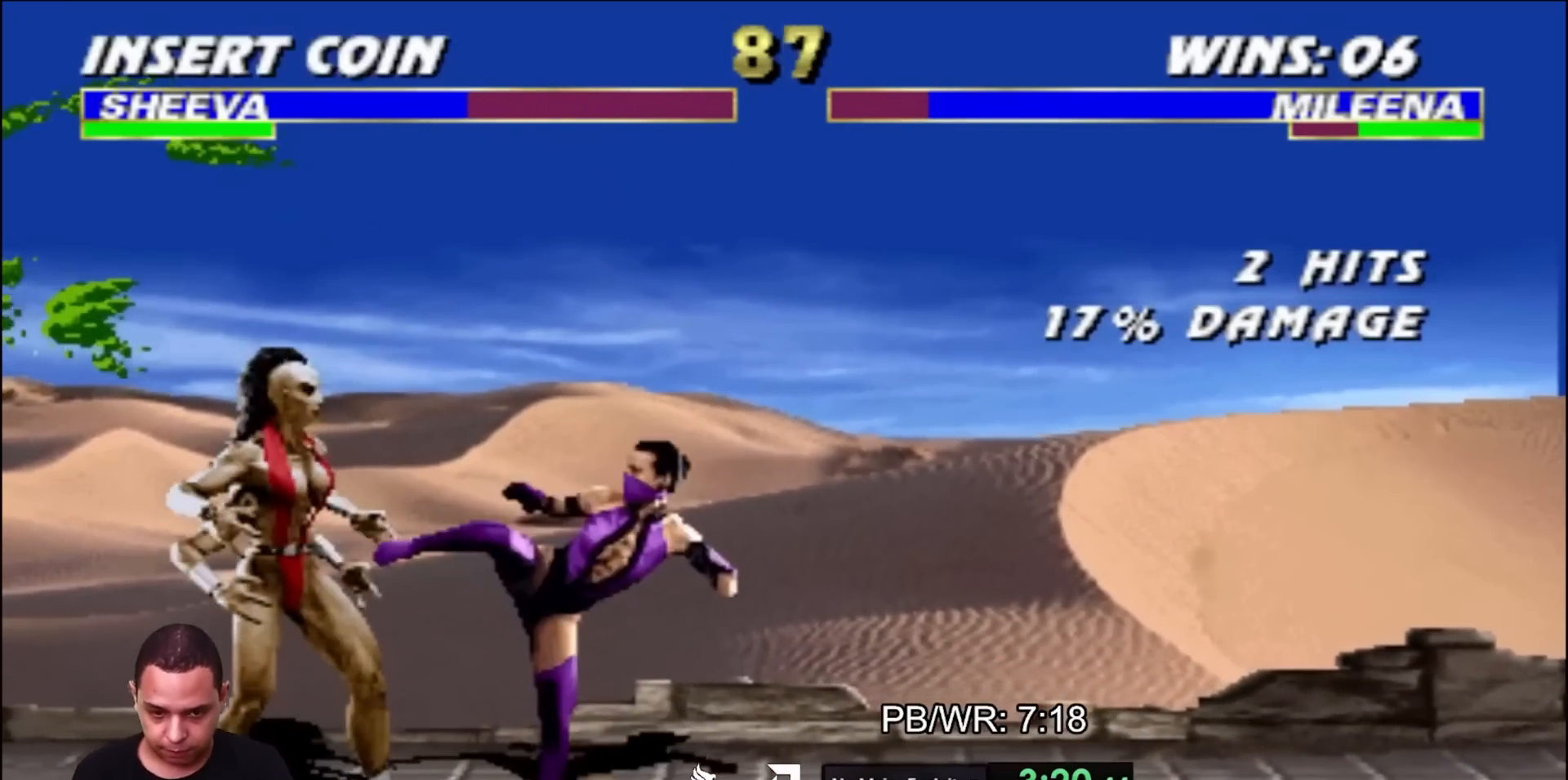
{"buttons": ["DPAD_UP", "DPAD_RIGHT"], "events": [[50, "SQUARE", "up"], [50, "TRIANGLE", "up"]]}
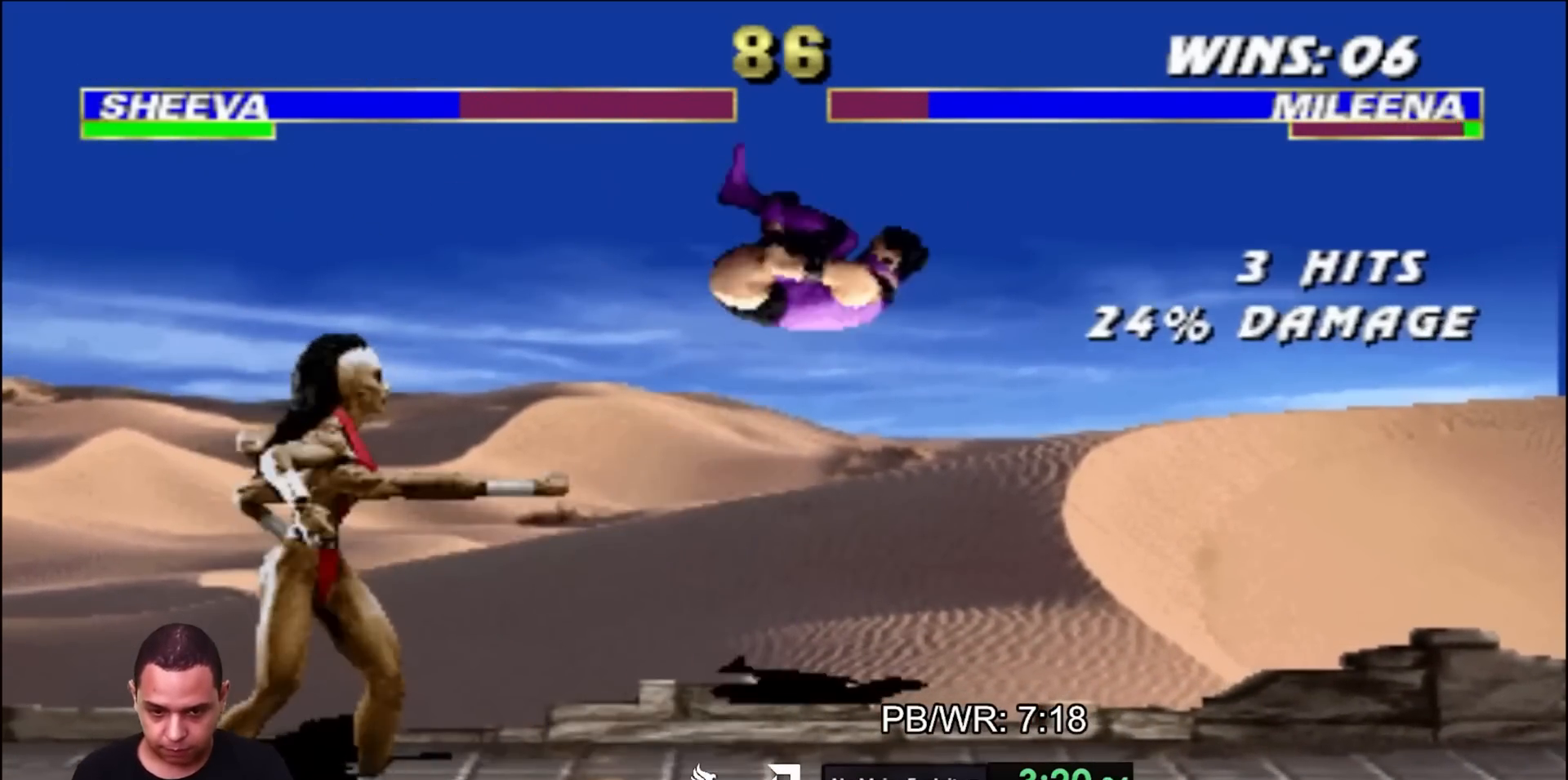
{"buttons": ["DPAD_DOWN", "DPAD_RIGHT"], "events": [[233, "DPAD_RIGHT", "up"], [233, "DPAD_UP", "up"], [300, "TRIANGLE", "down"], [367, "DPAD_RIGHT", "down"], [383, "TRIANGLE", "up"], [433, "DPAD_RIGHT", "up"], [467, "DPAD_RIGHT", "down"], [500, "DPAD_DOWN", "down"]]}
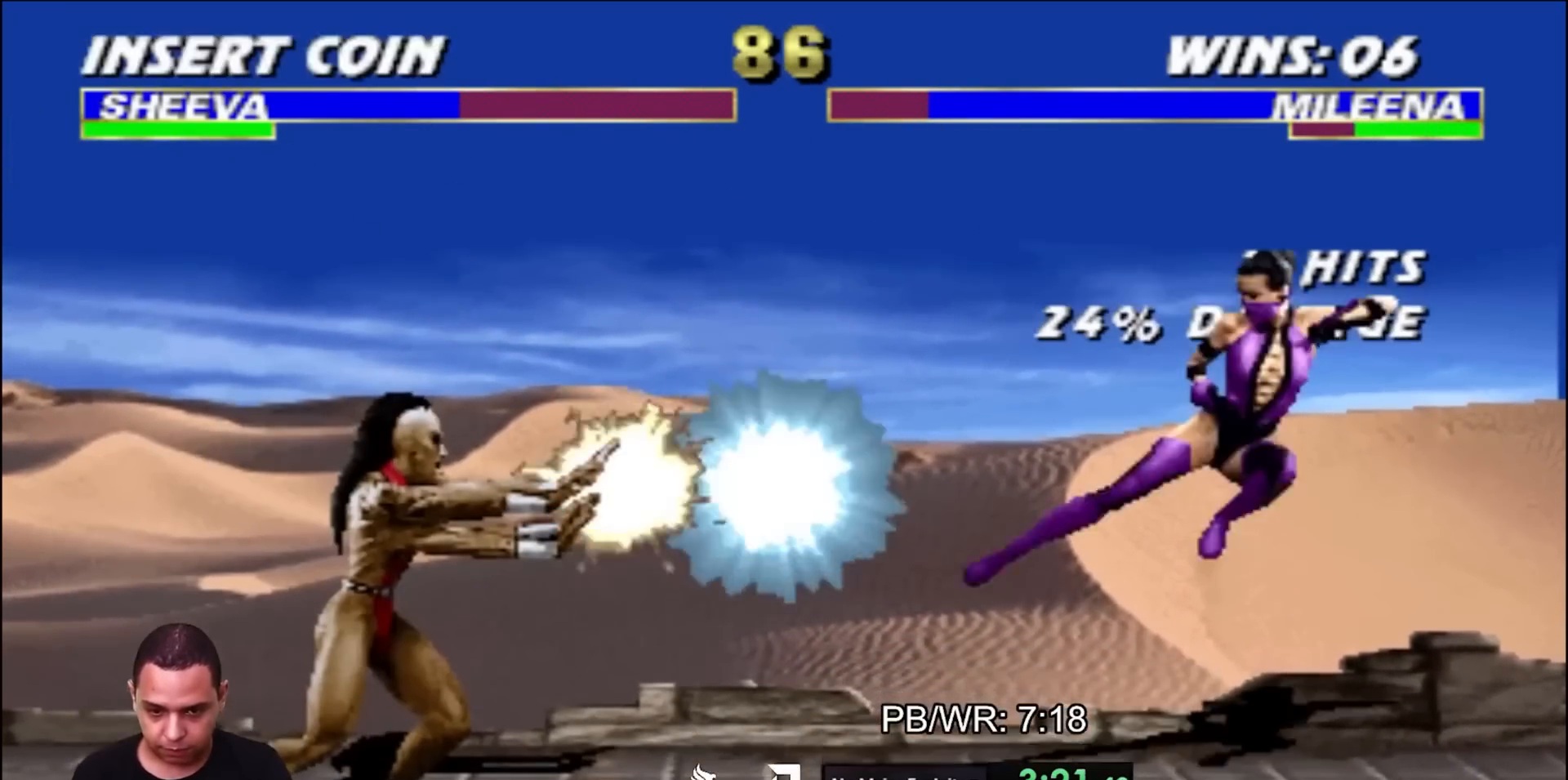
{"buttons": ["DPAD_UP"], "events": [[33, "DPAD_RIGHT", "up"], [50, "SQUARE", "down"], [83, "DPAD_DOWN", "up"], [150, "SQUARE", "up"], [483, "DPAD_UP", "down"]]}